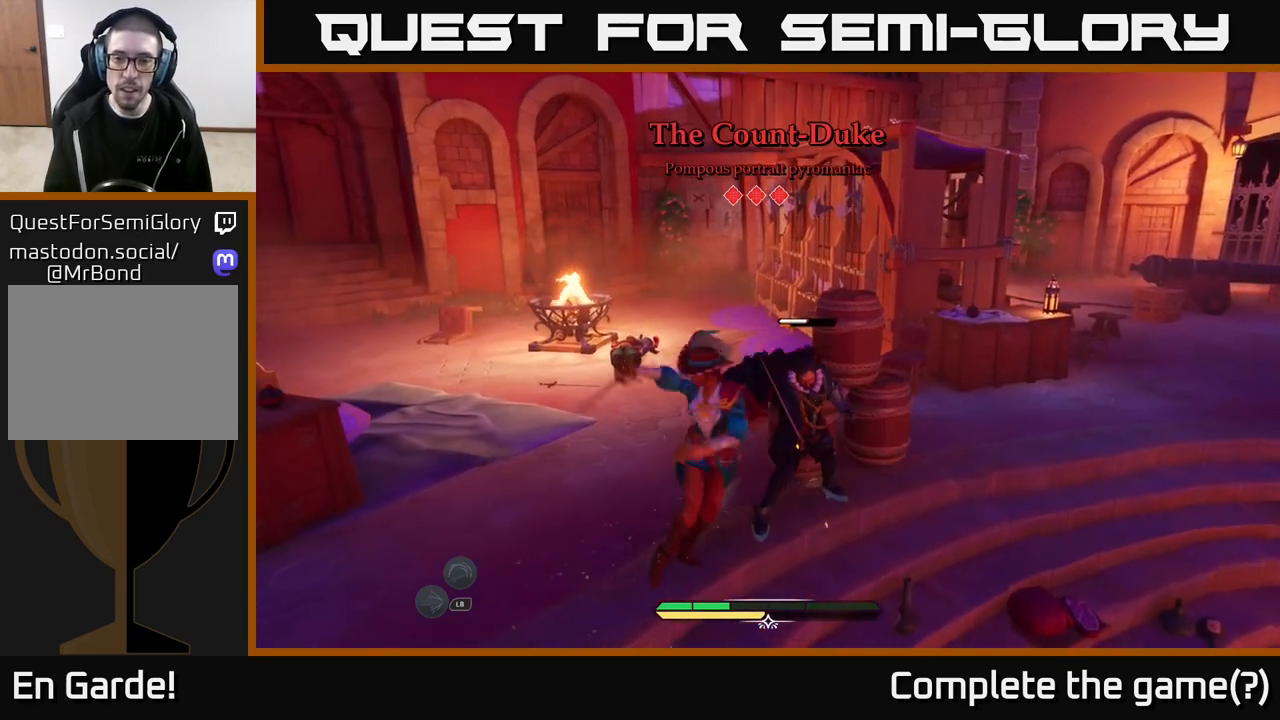
Gameplay with a controller (Xbox layout); each line is a JSON object with the inputs held at the frame after it. "events" lists button and stick changes between this image and that frame as [ms after this image, input, new state], when the widget could be followed in between.
{"buttons": [], "left_stick": "up", "right_stick": "center", "events": [[33, "X", "down"], [117, "X", "up"], [450, "left_stick", "up"]]}
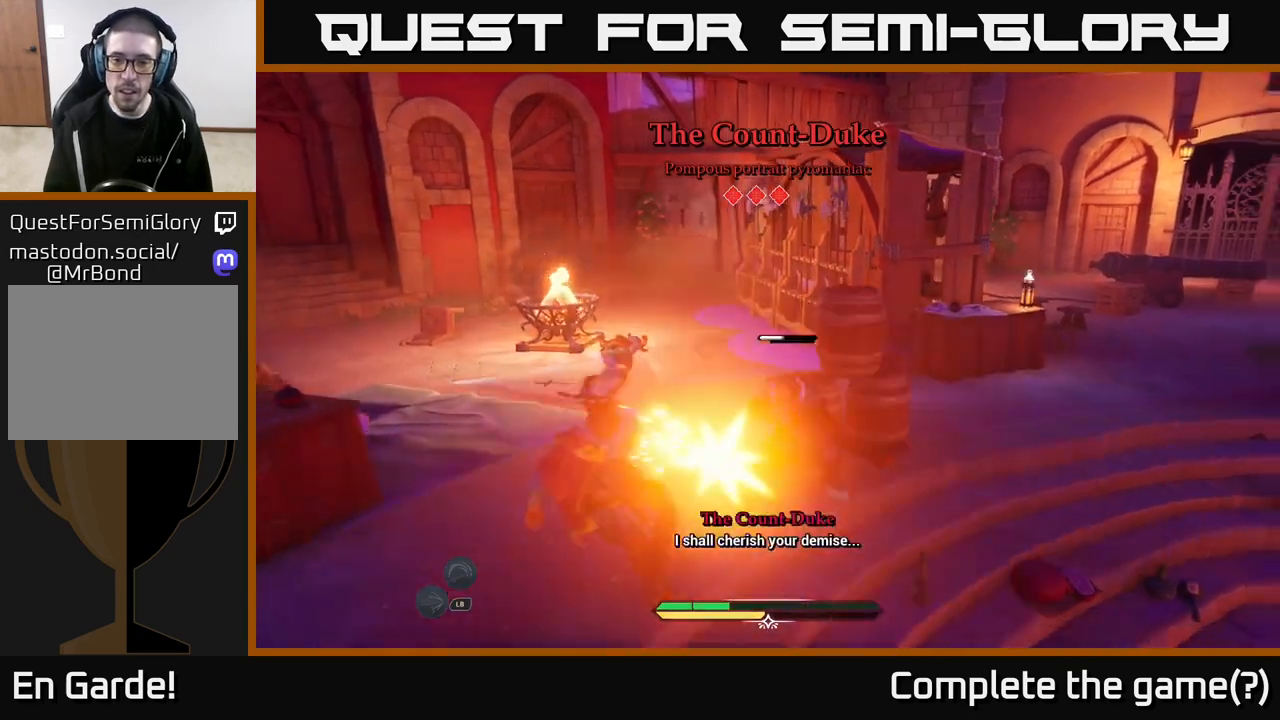
{"buttons": [], "left_stick": "up", "right_stick": "center", "events": [[167, "left_stick", "up-left"], [333, "left_stick", "up"]]}
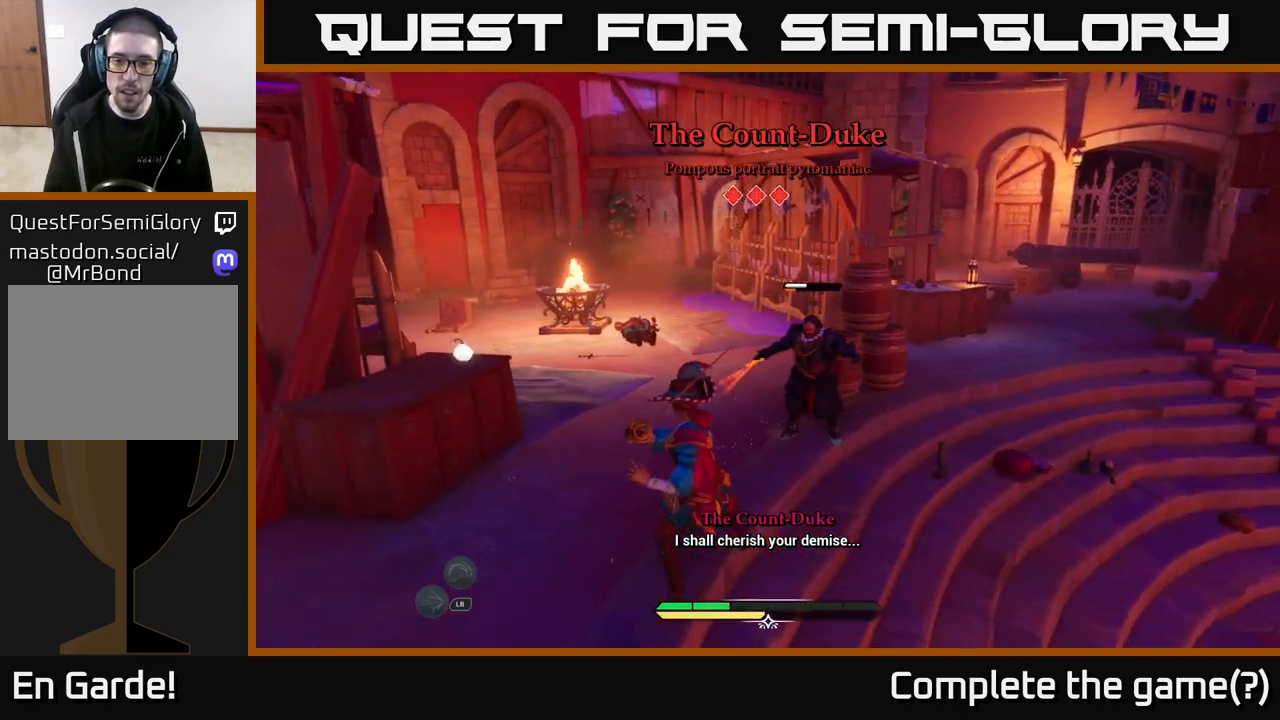
{"buttons": ["L2"], "left_stick": "up", "right_stick": "center", "events": [[267, "L2", "down"], [317, "R2", "down"], [333, "B", "down"], [367, "B", "up"], [367, "R2", "up"], [417, "B", "down"], [467, "B", "up"]]}
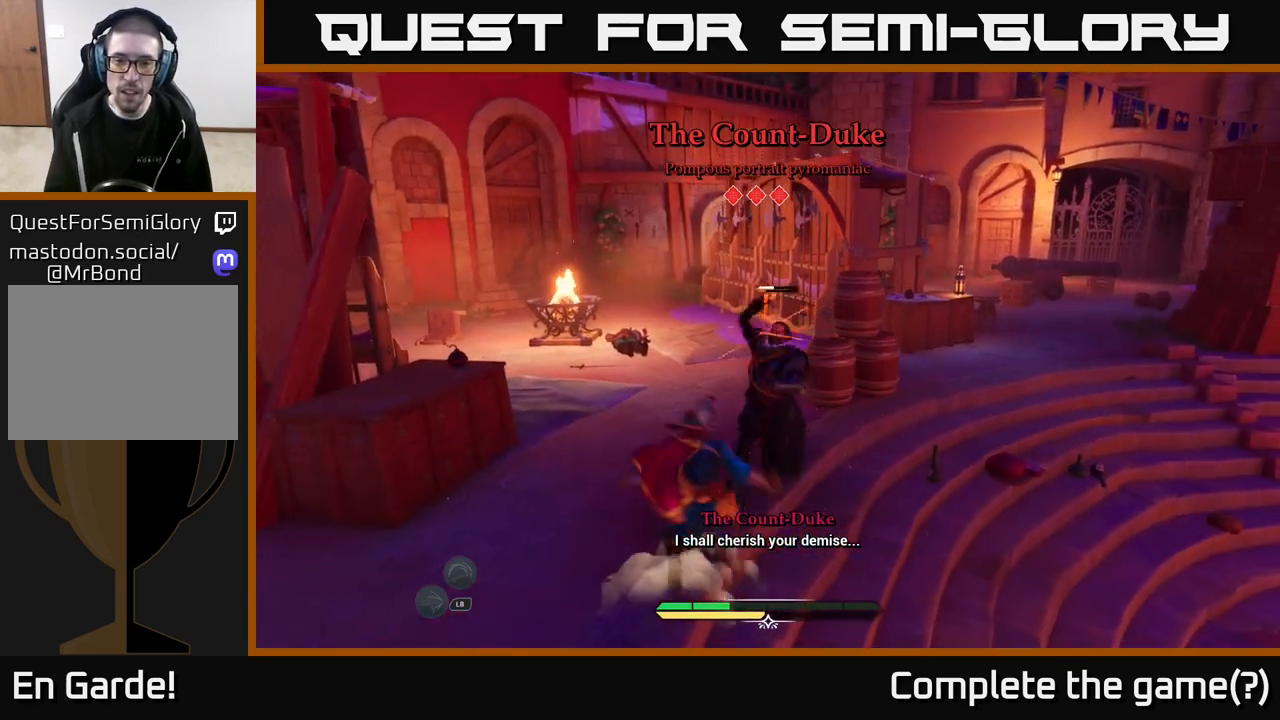
{"buttons": ["B"], "left_stick": "up", "right_stick": "center", "events": [[67, "R2", "down"], [117, "R2", "up"], [183, "L2", "up"], [300, "B", "down"], [383, "B", "up"], [450, "B", "down"]]}
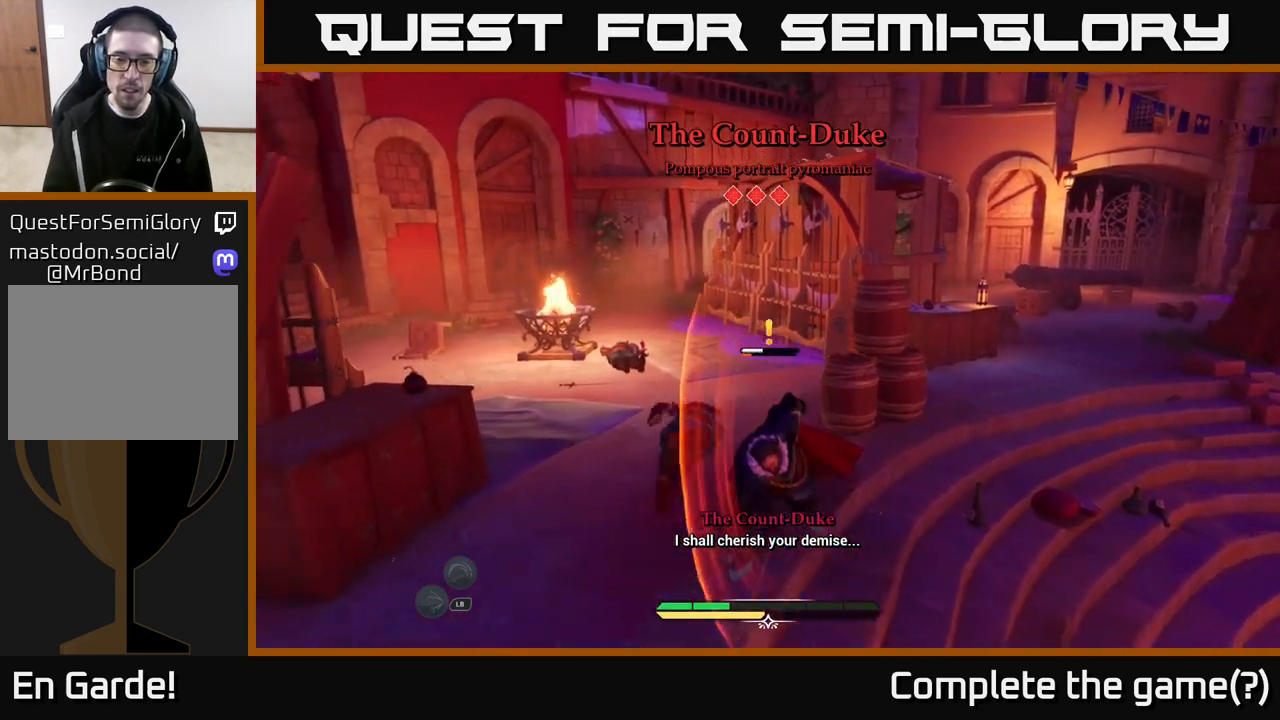
{"buttons": [], "left_stick": "up", "right_stick": "right", "events": [[17, "B", "up"], [200, "left_stick", "right"], [217, "right_stick", "right"], [500, "left_stick", "up"]]}
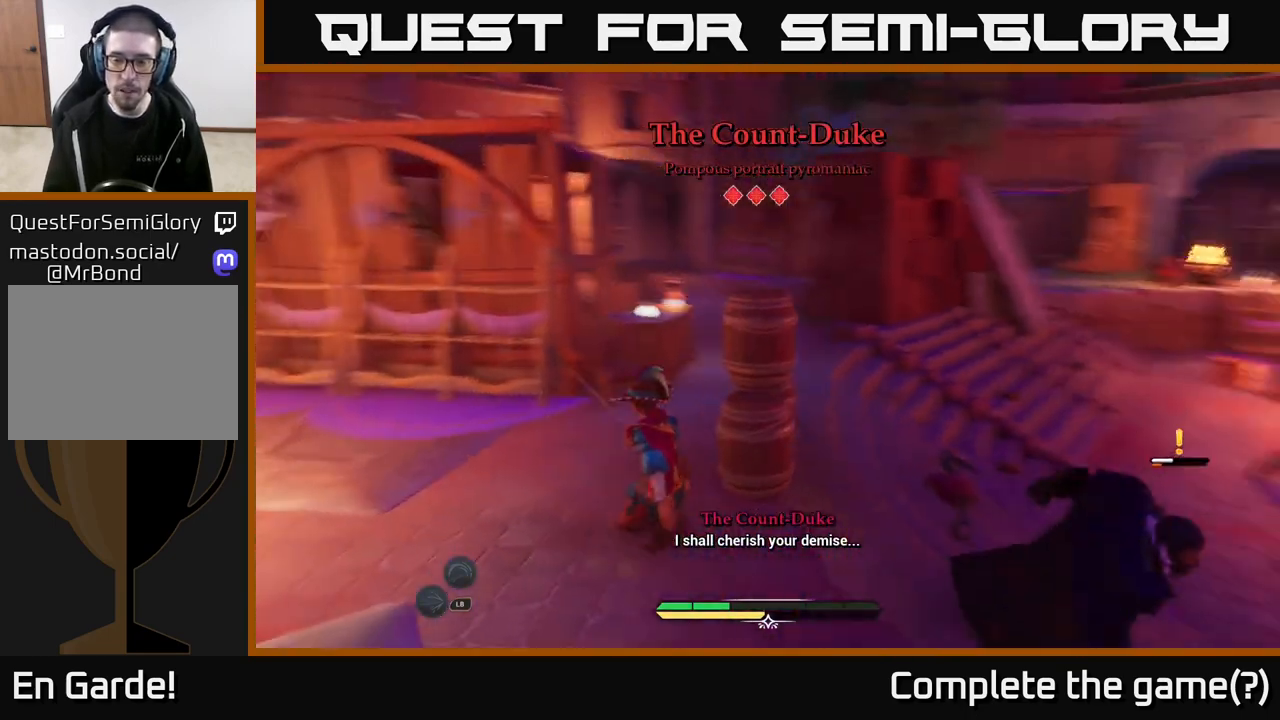
{"buttons": [], "left_stick": "down-left", "right_stick": "center", "events": [[117, "left_stick", "up-left"], [133, "right_stick", "down-right"], [333, "left_stick", "down-left"], [367, "right_stick", "center"]]}
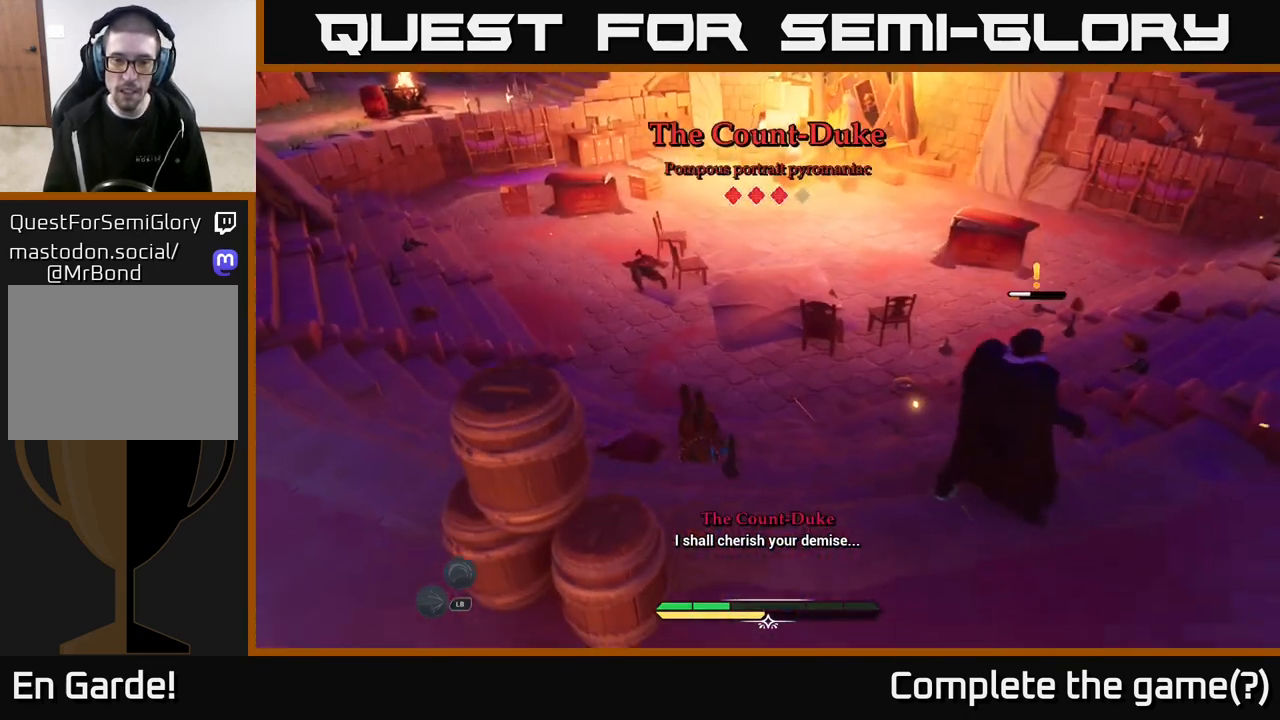
{"buttons": [], "left_stick": "down-left", "right_stick": "center", "events": [[250, "right_stick", "right"], [467, "right_stick", "center"]]}
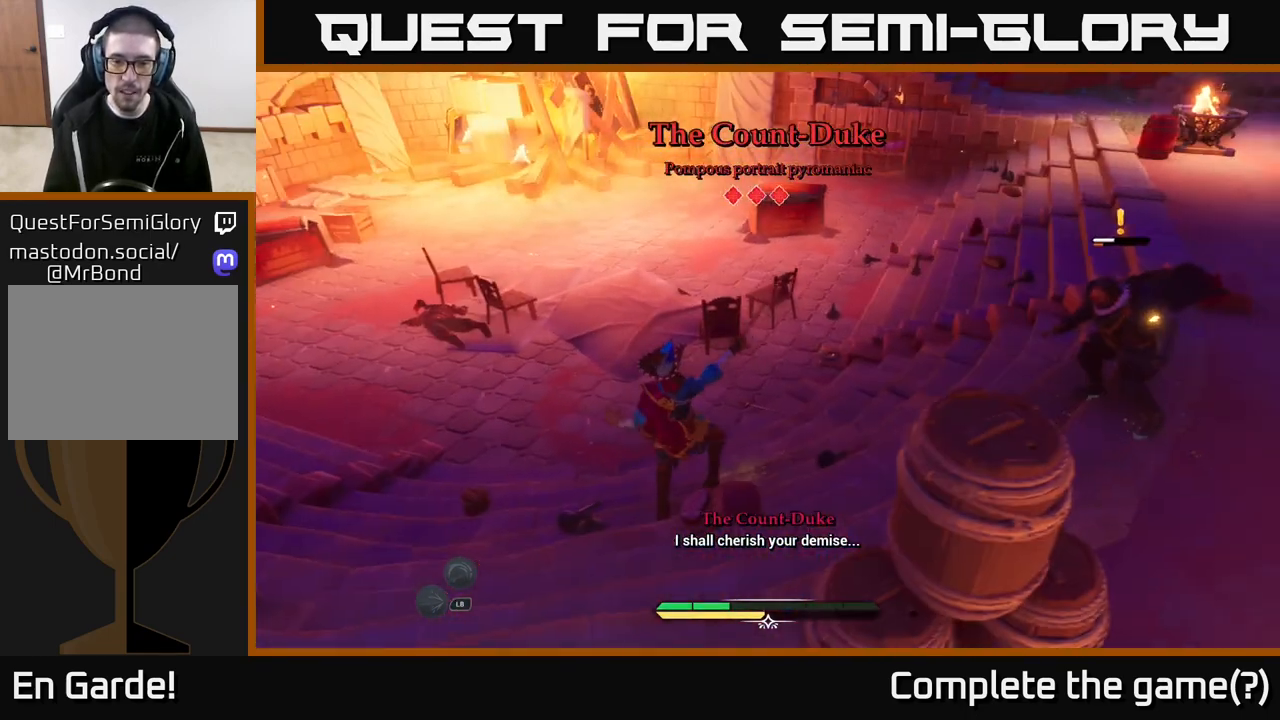
{"buttons": [], "left_stick": "down", "right_stick": "center", "events": [[83, "left_stick", "down"]]}
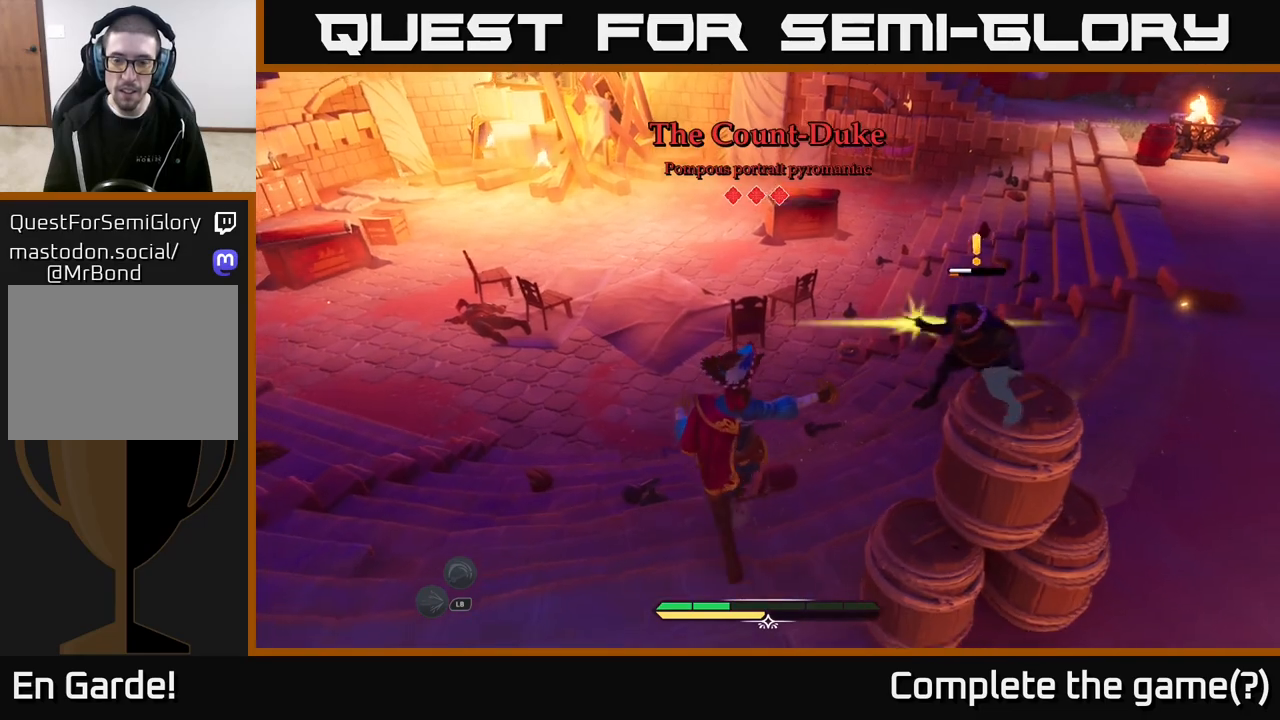
{"buttons": [], "left_stick": "down-right", "right_stick": "center", "events": [[283, "B", "down"], [300, "left_stick", "down-right"], [350, "B", "up"], [417, "B", "down"], [483, "B", "up"]]}
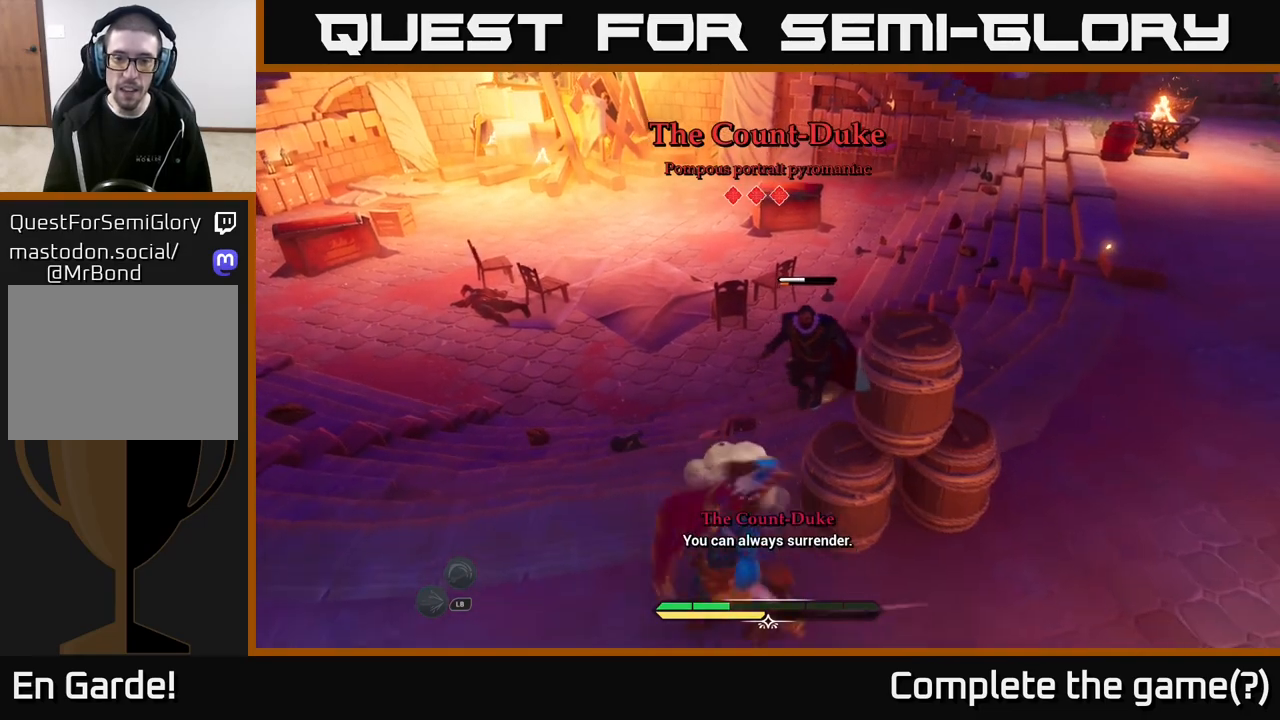
{"buttons": [], "left_stick": "up", "right_stick": "center", "events": [[50, "left_stick", "right"], [217, "left_stick", "up-right"], [433, "left_stick", "up"]]}
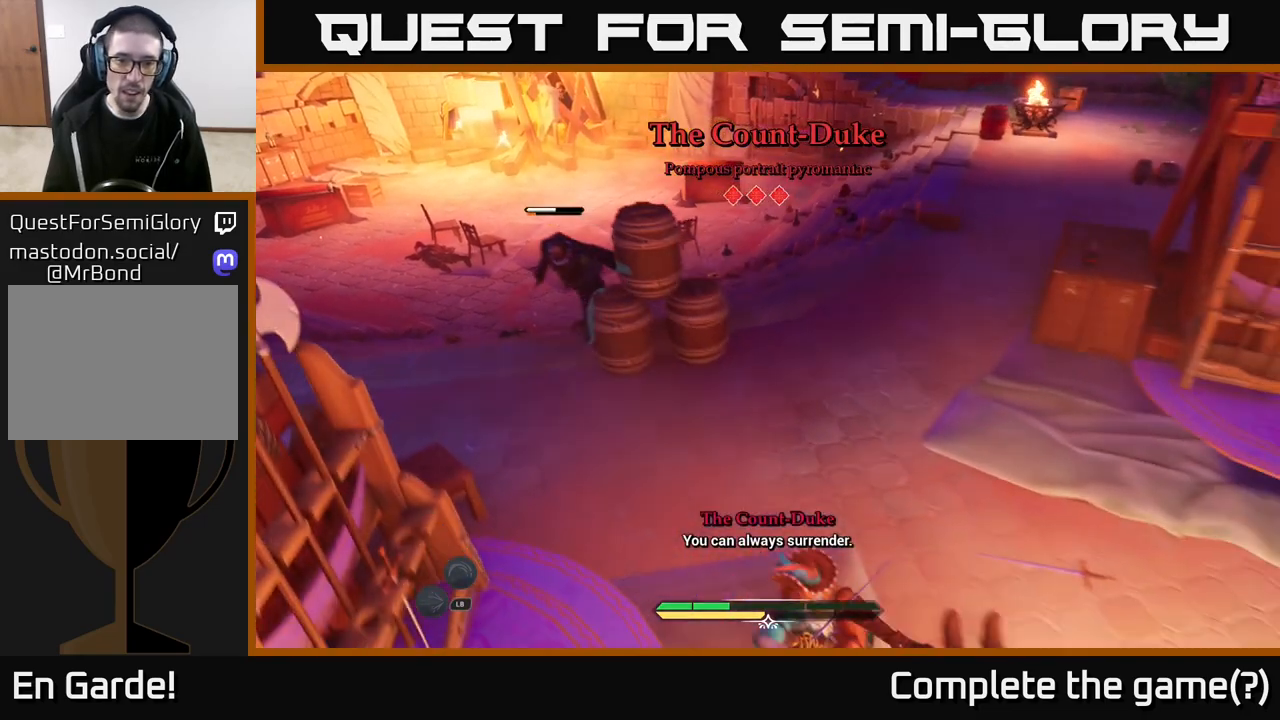
{"buttons": ["R2"], "left_stick": "up-left", "right_stick": "center", "events": [[17, "R2", "down"], [17, "left_stick", "up-left"], [133, "R2", "up"], [200, "R2", "down"], [283, "R2", "up"], [367, "R2", "down"], [417, "R2", "up"], [483, "R2", "down"]]}
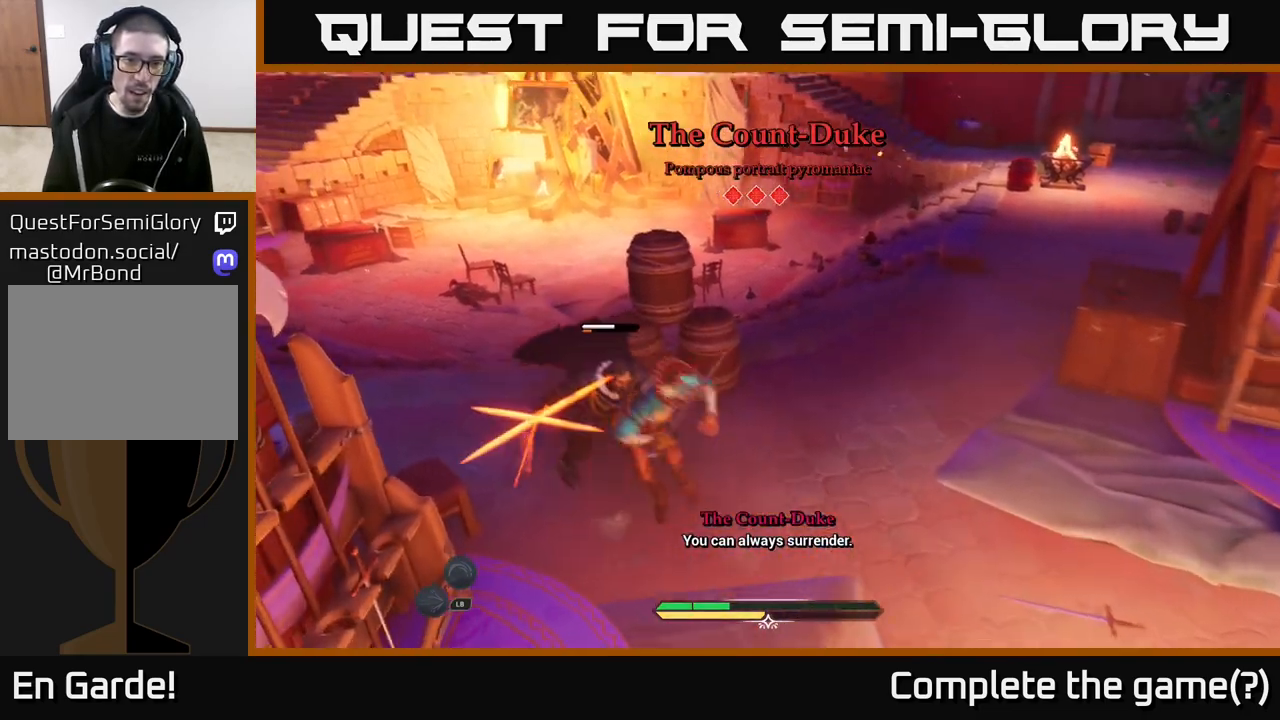
{"buttons": [], "left_stick": "up-right", "right_stick": "center", "events": [[67, "R2", "up"], [100, "left_stick", "center"], [217, "B", "down"], [233, "left_stick", "right"], [300, "B", "up"], [317, "left_stick", "up-right"], [367, "B", "down"], [450, "B", "up"]]}
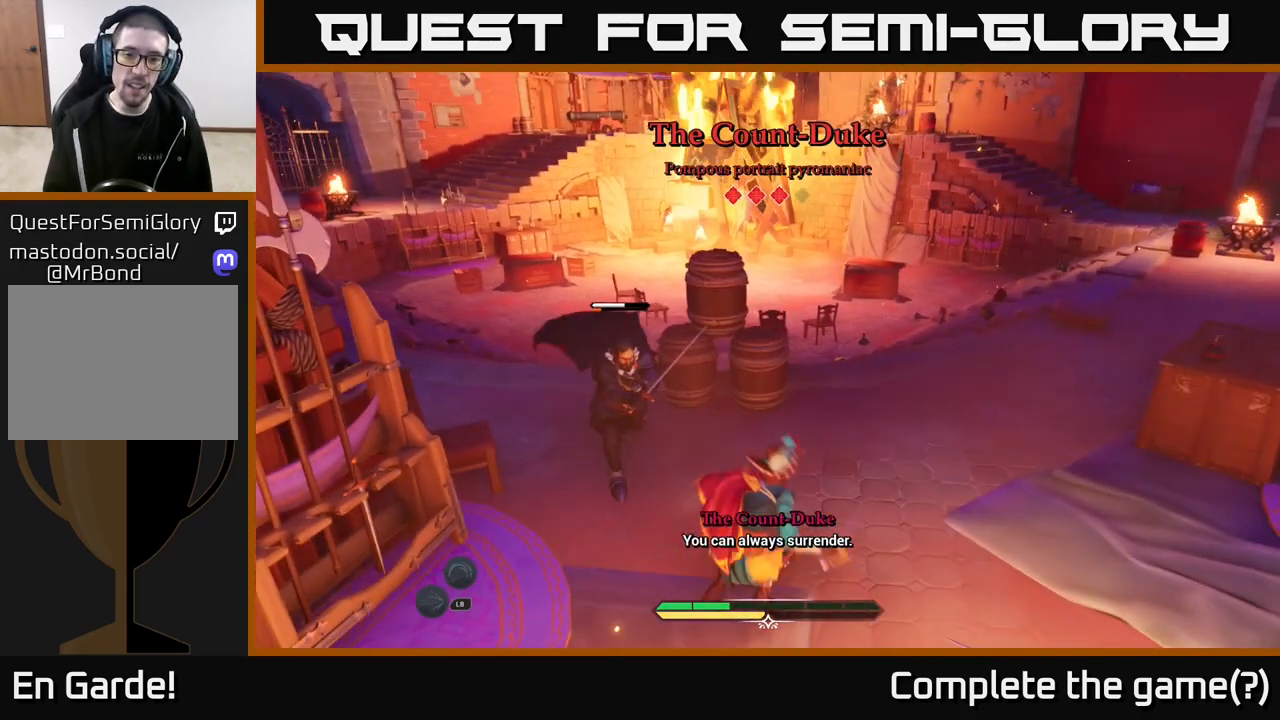
{"buttons": [], "left_stick": "up", "right_stick": "center", "events": [[450, "left_stick", "up"]]}
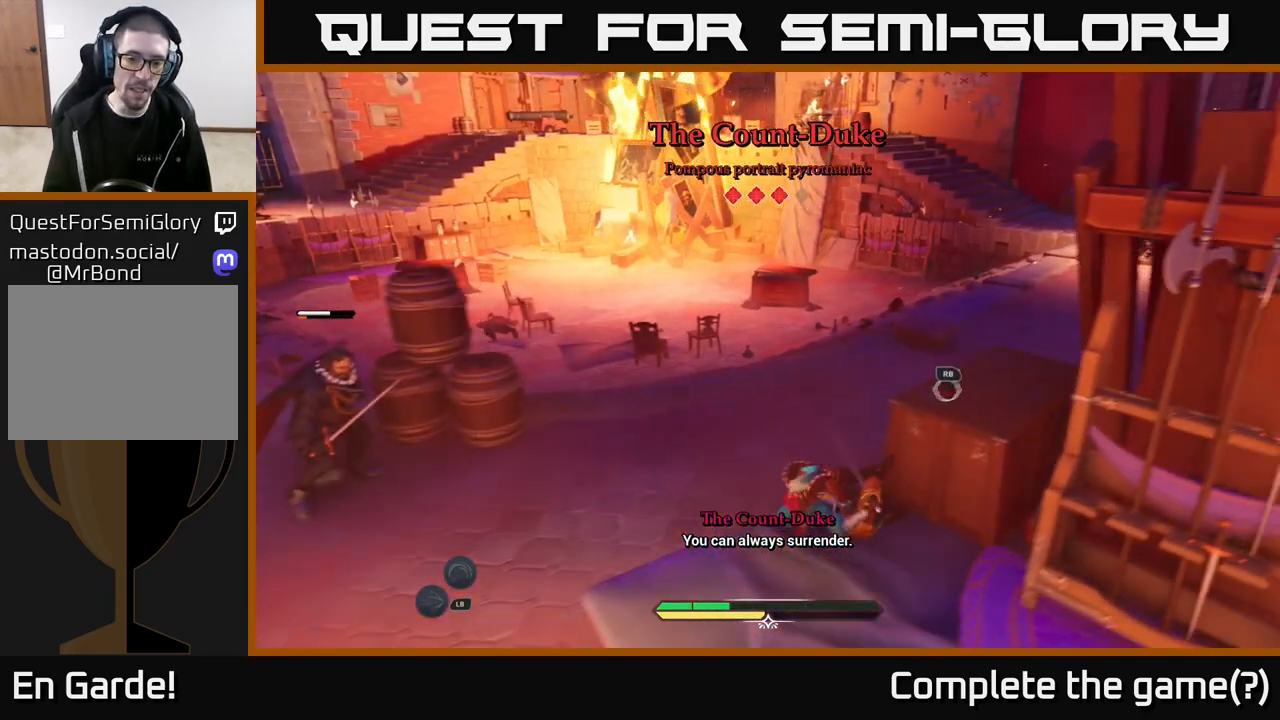
{"buttons": [], "left_stick": "up-right", "right_stick": "center", "events": [[483, "left_stick", "up-right"]]}
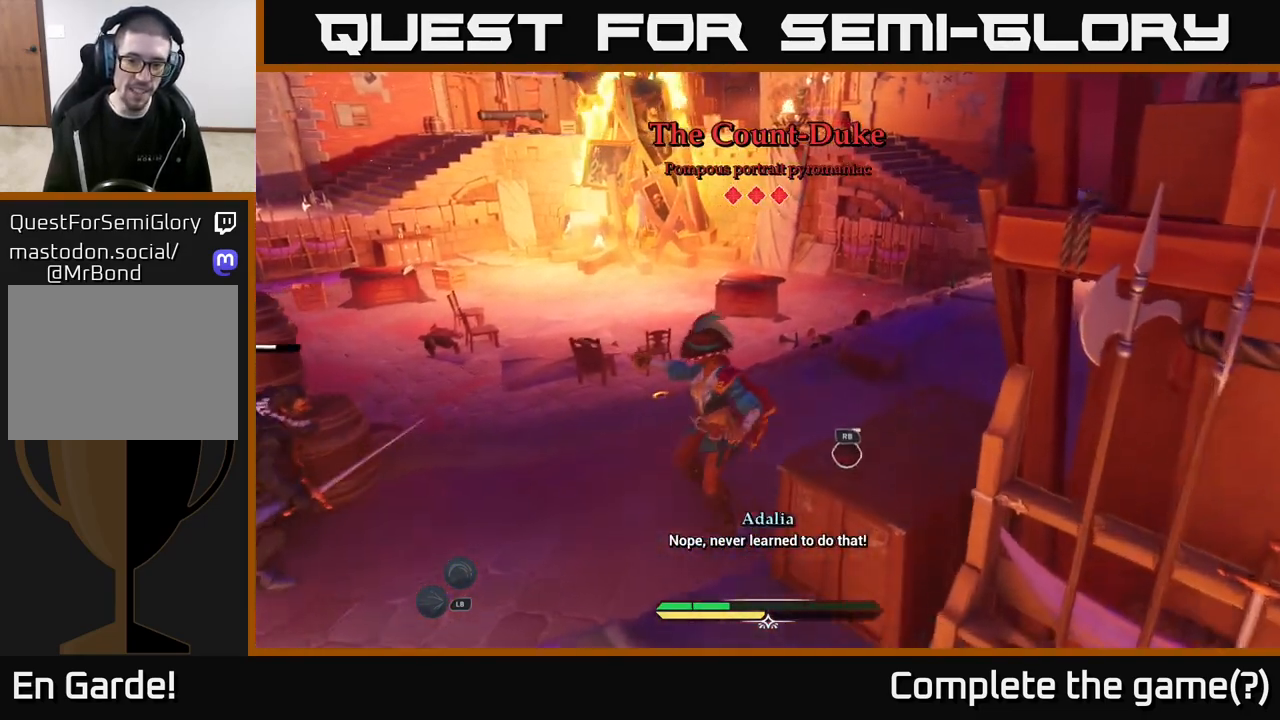
{"buttons": [], "left_stick": "right", "right_stick": "center", "events": [[83, "R1", "down"], [167, "R1", "up"], [333, "left_stick", "right"]]}
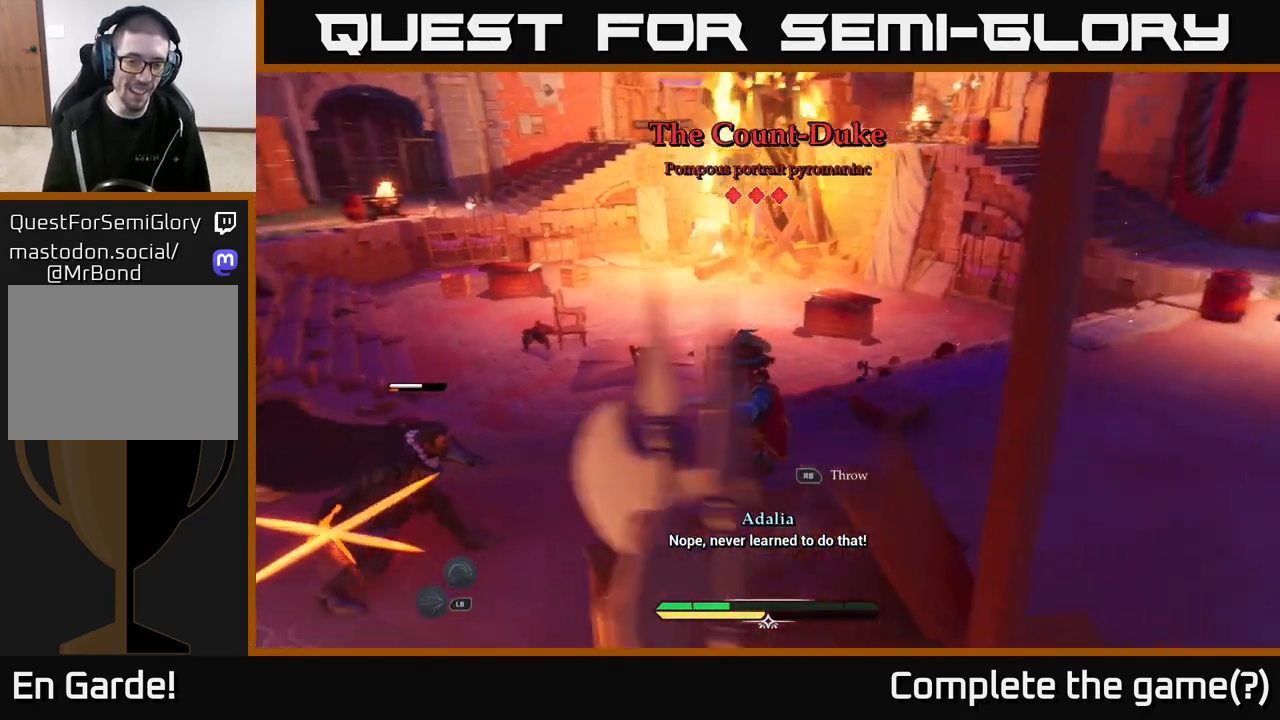
{"buttons": [], "left_stick": "center", "right_stick": "center", "events": [[133, "B", "down"], [200, "B", "up"], [267, "B", "down"], [317, "B", "up"], [500, "left_stick", "center"]]}
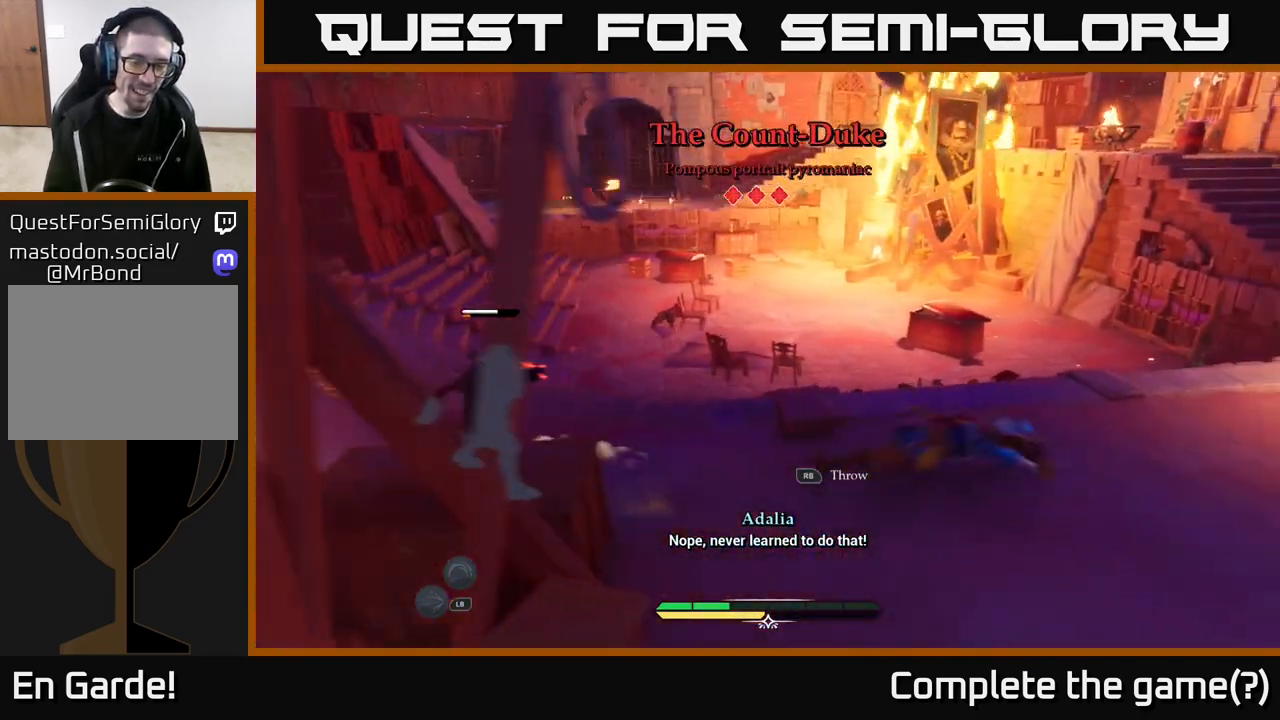
{"buttons": [], "left_stick": "center", "right_stick": "center", "events": []}
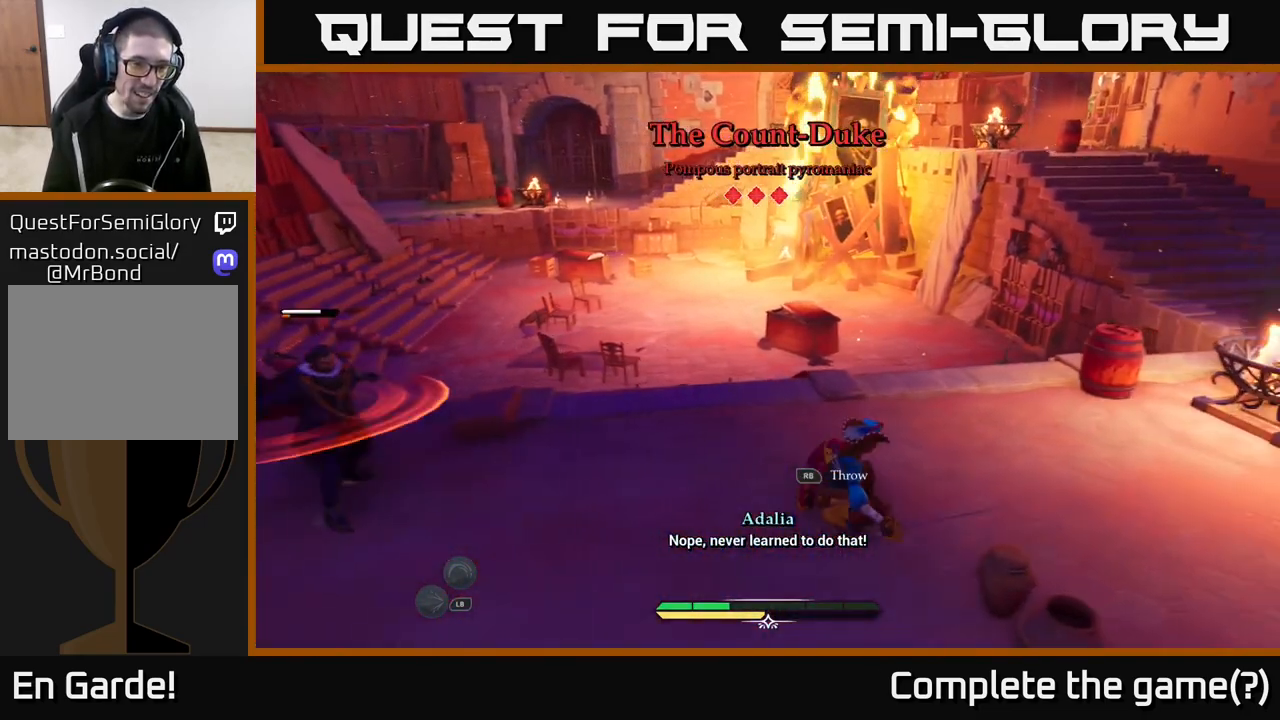
{"buttons": ["X"], "left_stick": "left", "right_stick": "center", "events": [[233, "left_stick", "left"], [467, "X", "down"]]}
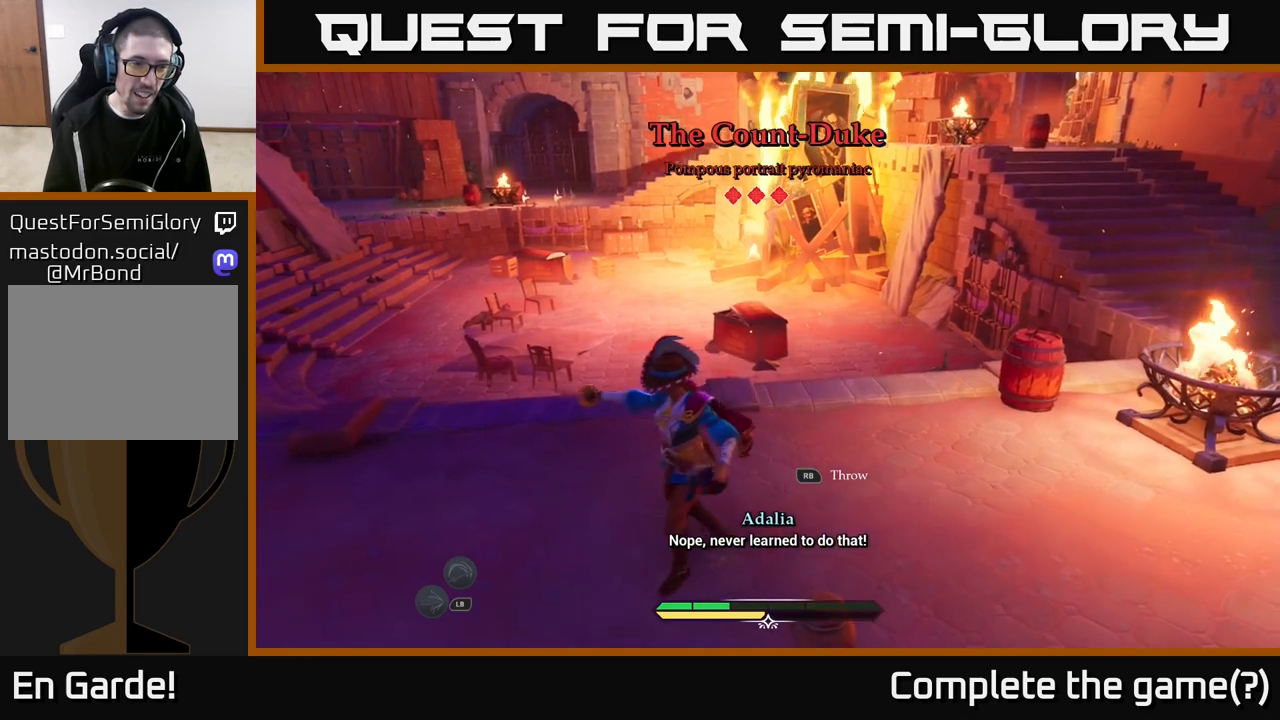
{"buttons": [], "left_stick": "center", "right_stick": "left", "events": [[33, "X", "up"], [267, "left_stick", "center"], [367, "right_stick", "left"]]}
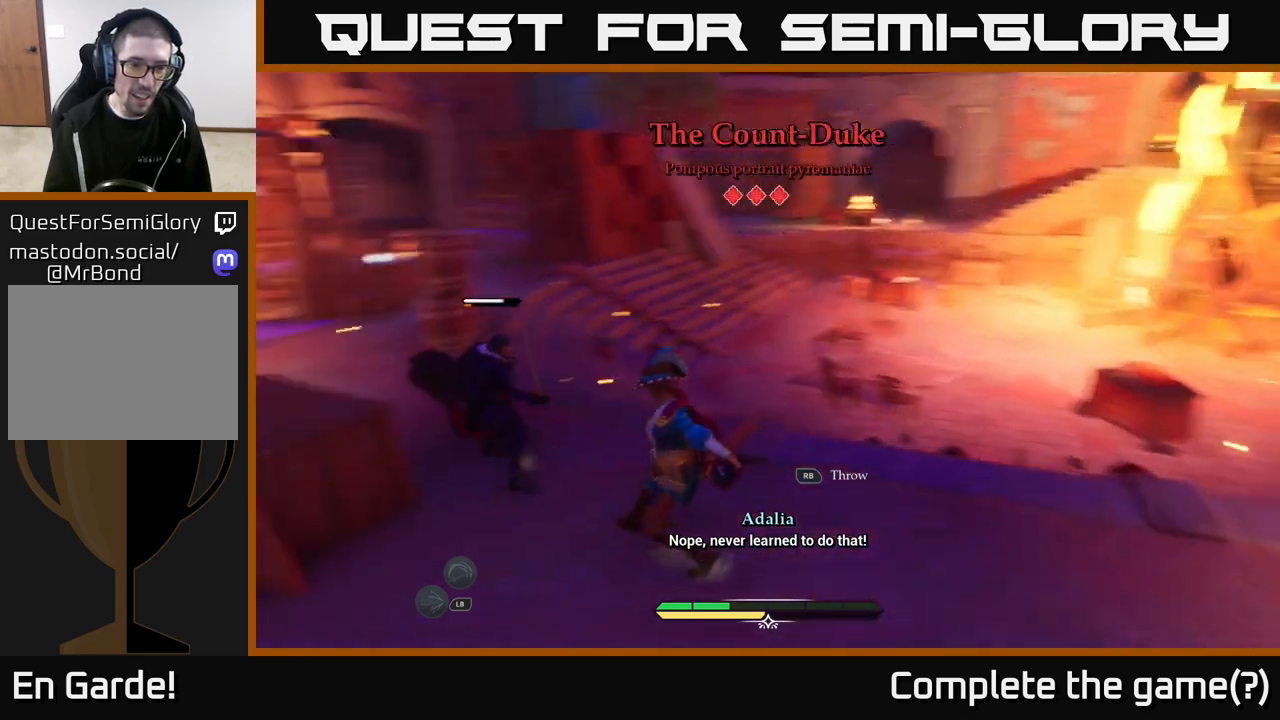
{"buttons": [], "left_stick": "center", "right_stick": "center", "events": [[300, "right_stick", "center"], [417, "X", "down"], [467, "X", "up"]]}
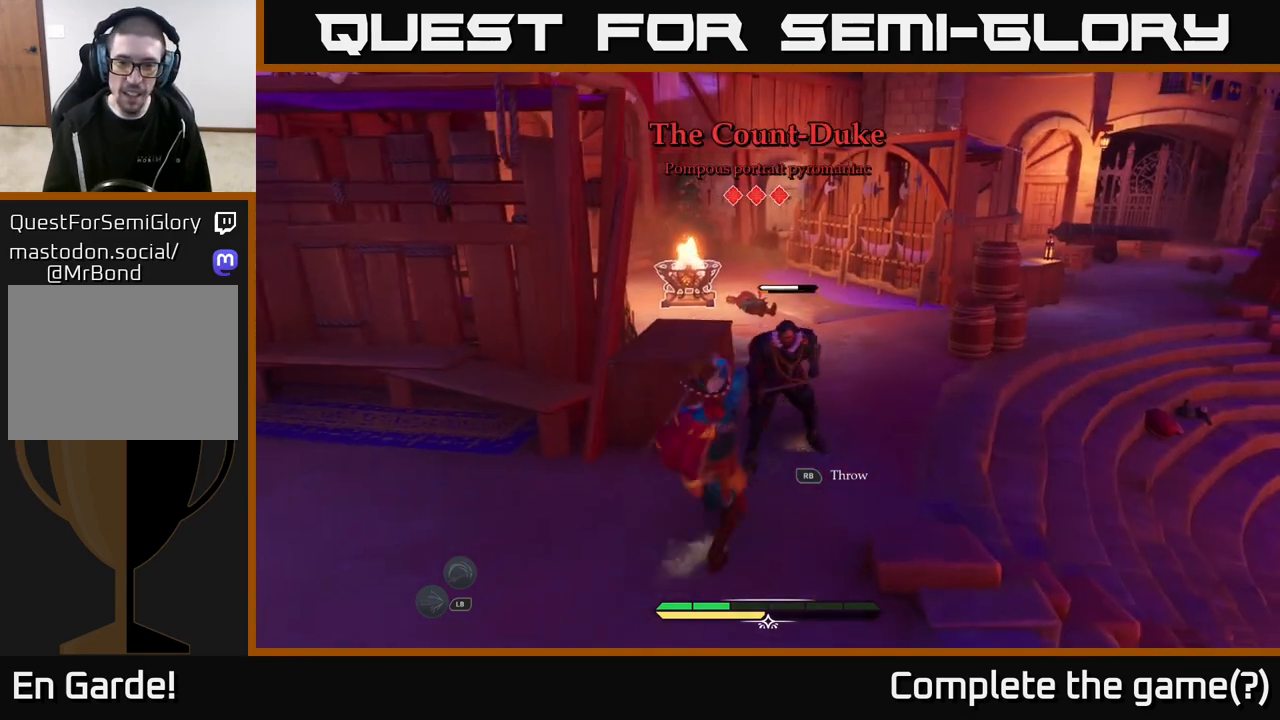
{"buttons": [], "left_stick": "up-right", "right_stick": "center", "events": [[183, "X", "down"], [283, "X", "up"], [333, "left_stick", "right"], [450, "left_stick", "up-right"]]}
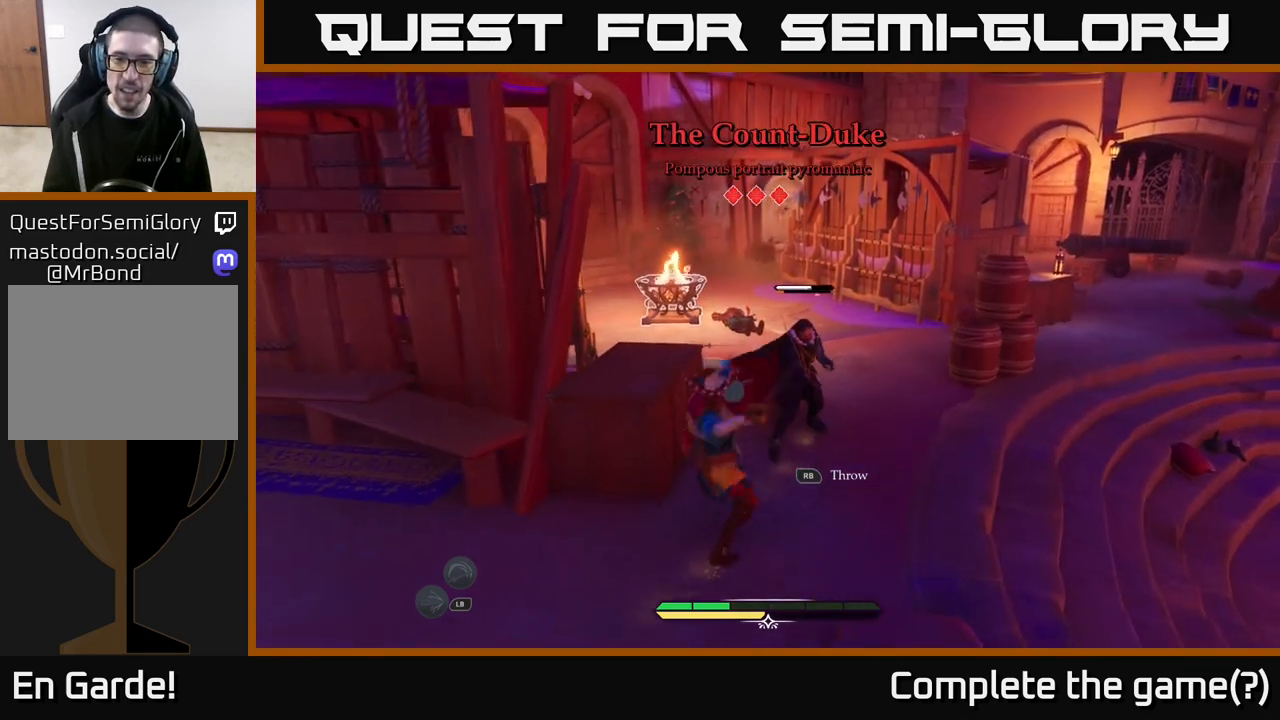
{"buttons": [], "left_stick": "center", "right_stick": "center", "events": [[100, "left_stick", "center"]]}
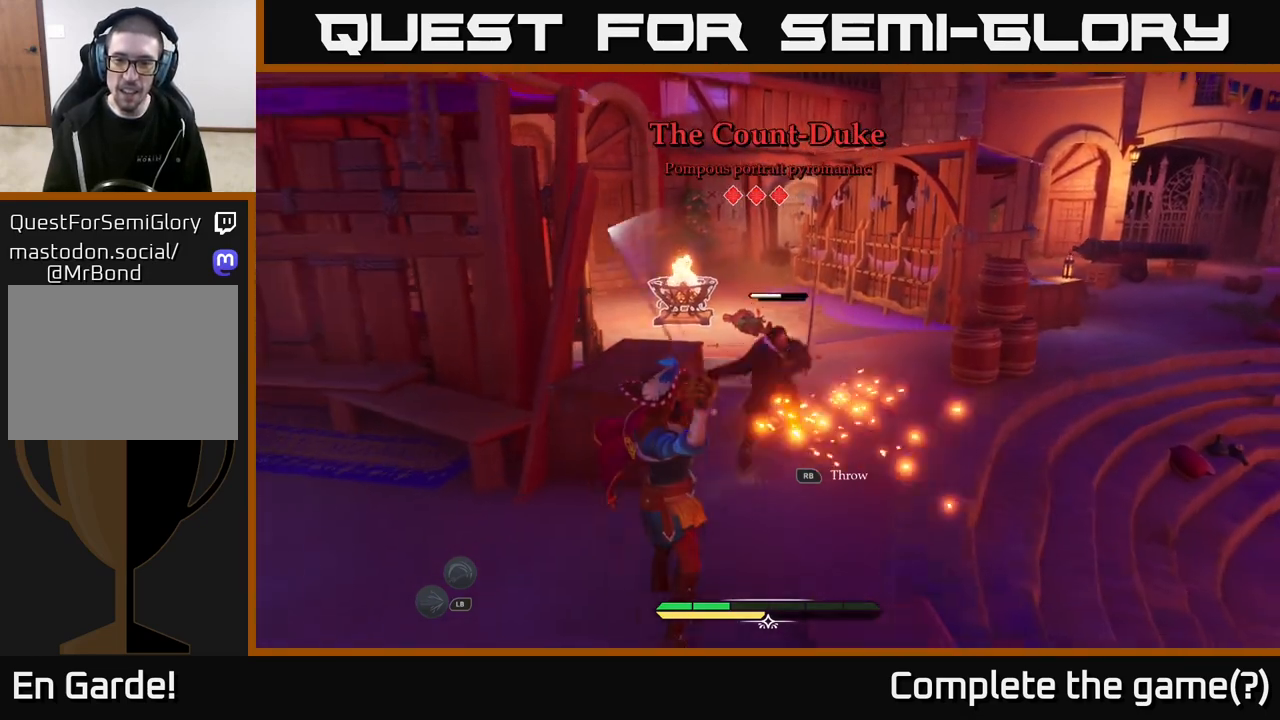
{"buttons": [], "left_stick": "center", "right_stick": "center", "events": []}
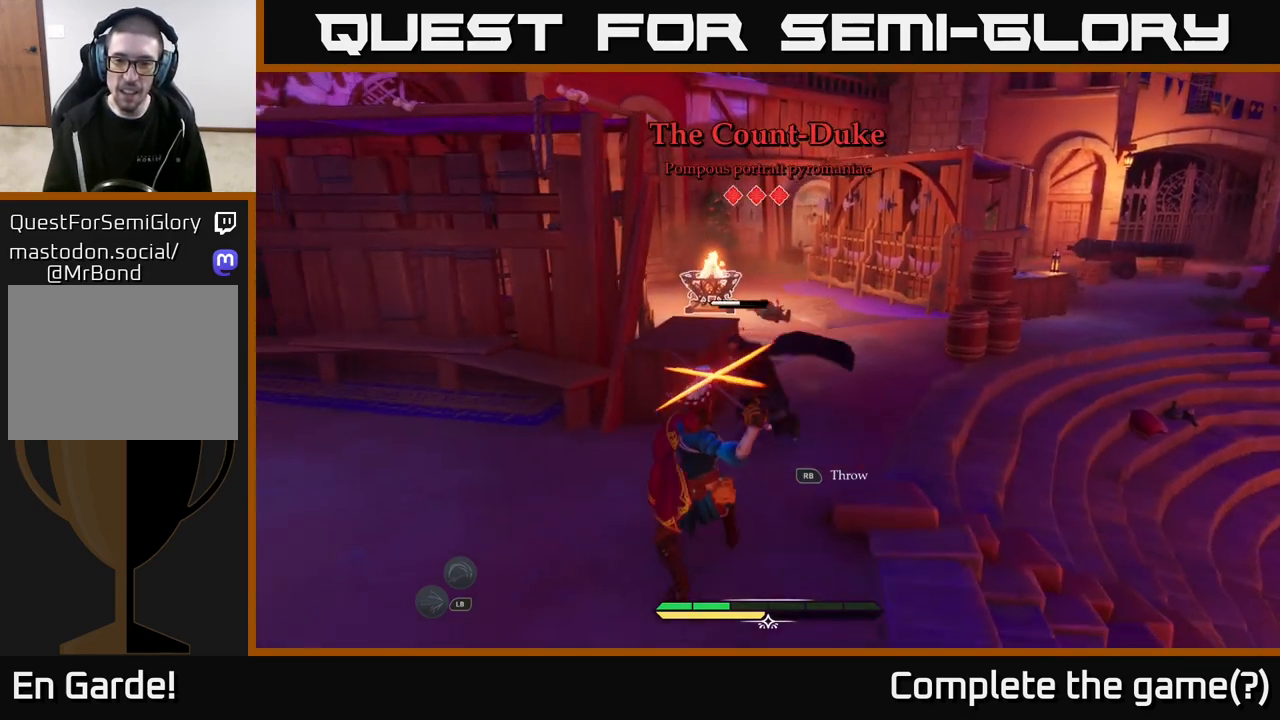
{"buttons": [], "left_stick": "center", "right_stick": "center", "events": [[167, "left_stick", "down-left"], [183, "B", "down"], [233, "B", "up"], [450, "left_stick", "center"]]}
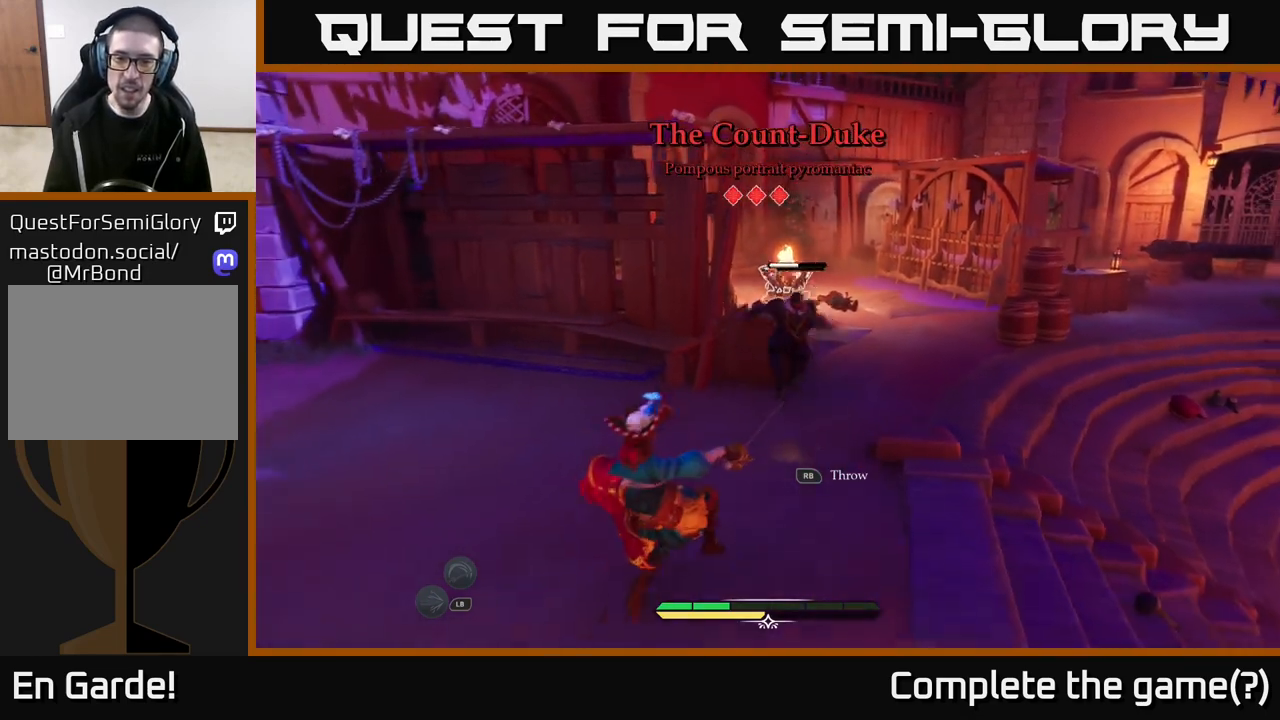
{"buttons": [], "left_stick": "center", "right_stick": "center", "events": []}
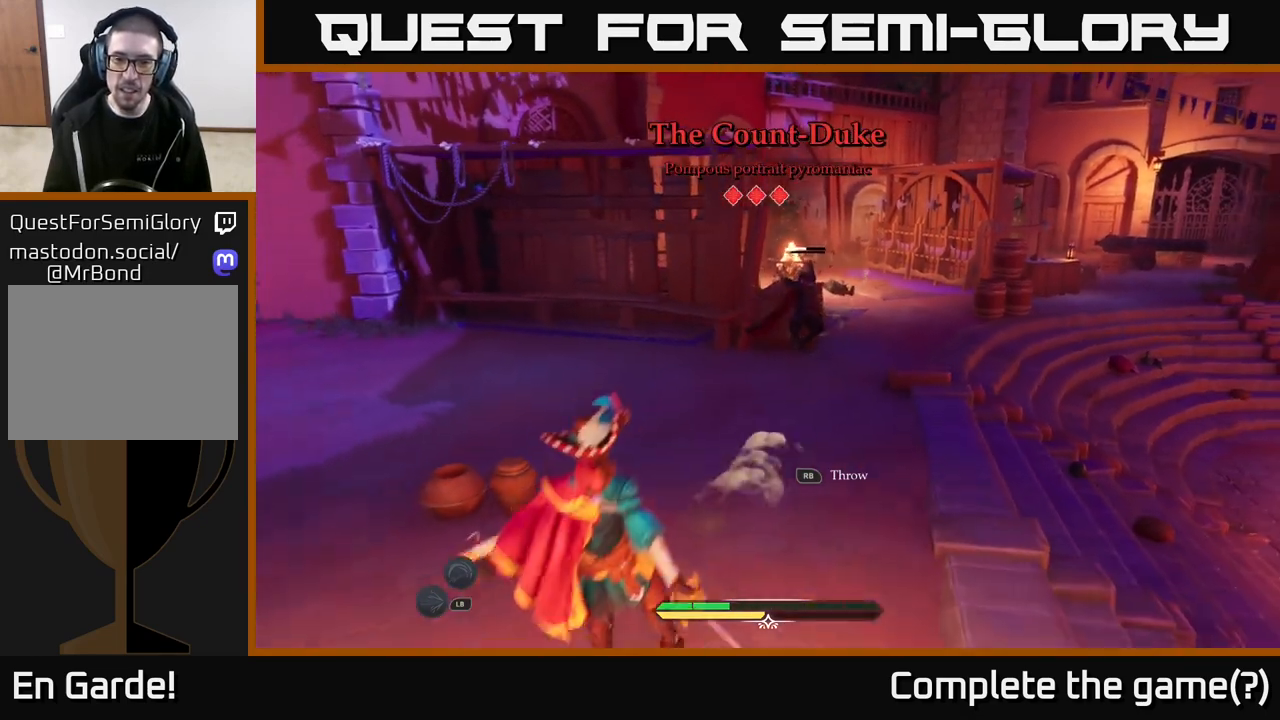
{"buttons": ["L2"], "left_stick": "up", "right_stick": "center", "events": [[133, "left_stick", "up"], [383, "L2", "down"]]}
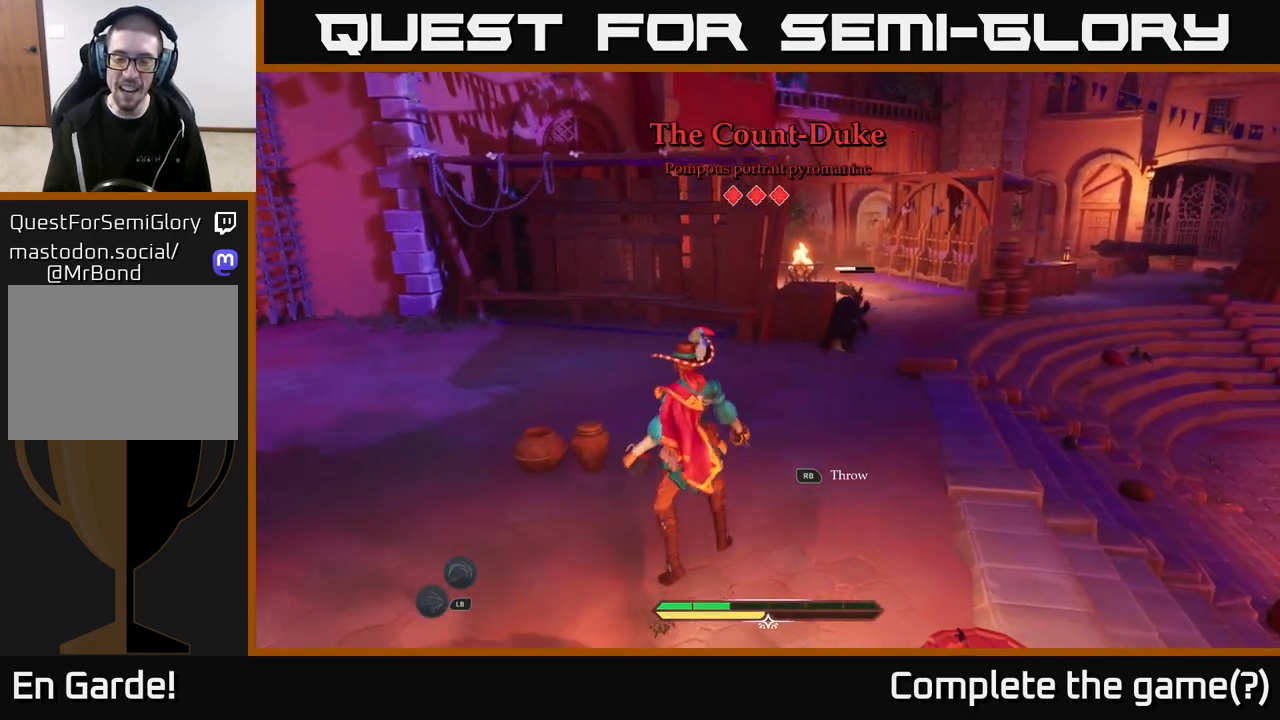
{"buttons": ["L2"], "left_stick": "up-right", "right_stick": "center", "events": [[83, "left_stick", "up-right"]]}
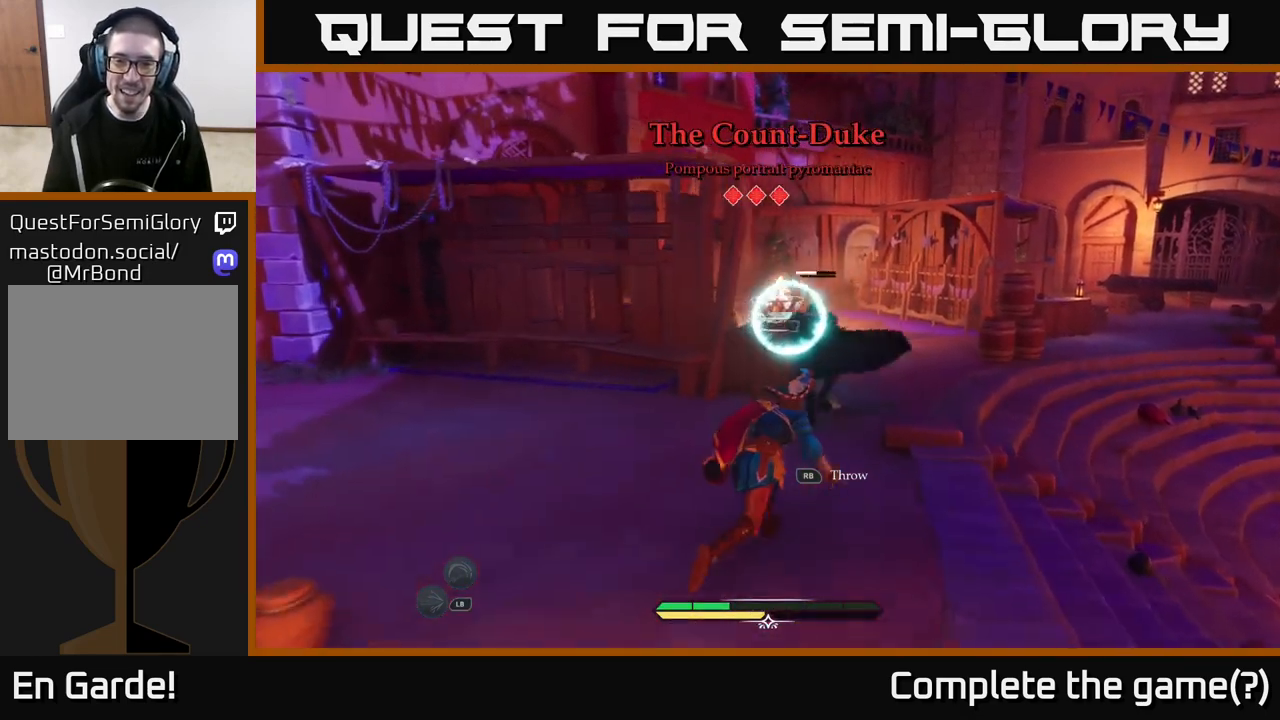
{"buttons": [], "left_stick": "right", "right_stick": "center", "events": [[67, "L2", "up"], [67, "X", "down"], [117, "X", "up"], [267, "B", "down"], [350, "B", "up"], [400, "B", "down"], [433, "left_stick", "right"], [467, "B", "up"]]}
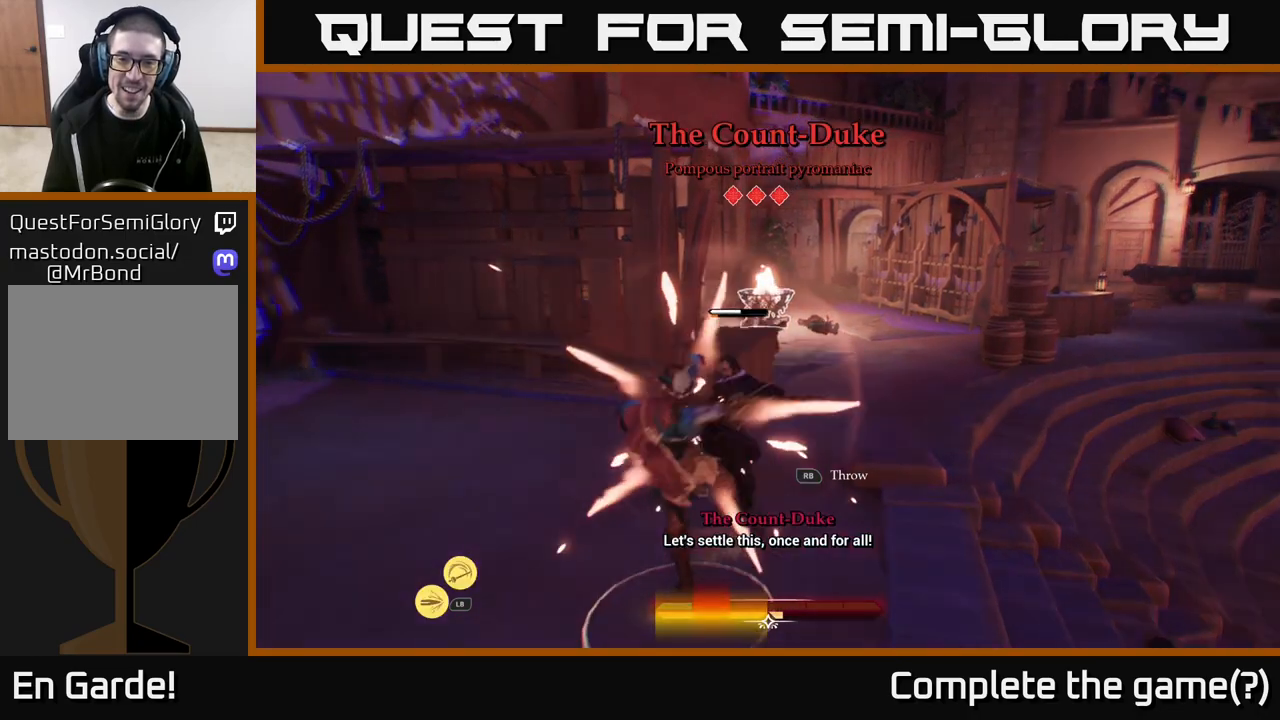
{"buttons": [], "left_stick": "up-left", "right_stick": "center", "events": [[150, "left_stick", "center"], [317, "X", "down"], [333, "left_stick", "up"], [400, "X", "up"], [483, "left_stick", "up-left"]]}